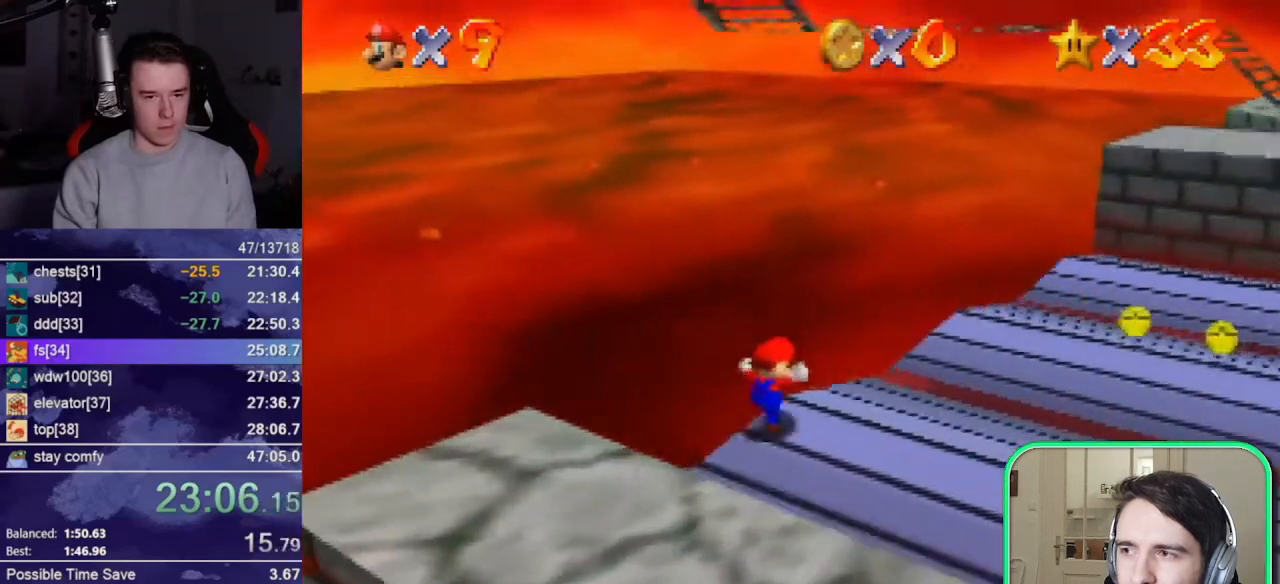
Gameplay with a controller (Nintendo layout); each line is a JSON object with the inputs held at the frame after it. "events" lists button and stick changes between this image and that frame as [ms after this image, input, new state], when the widget could be followed in between. Not read: L3 R3.
{"buttons": ["C_RIGHT"], "left_stick": "up", "events": [[400, "A", "up"], [467, "C_RIGHT", "down"]]}
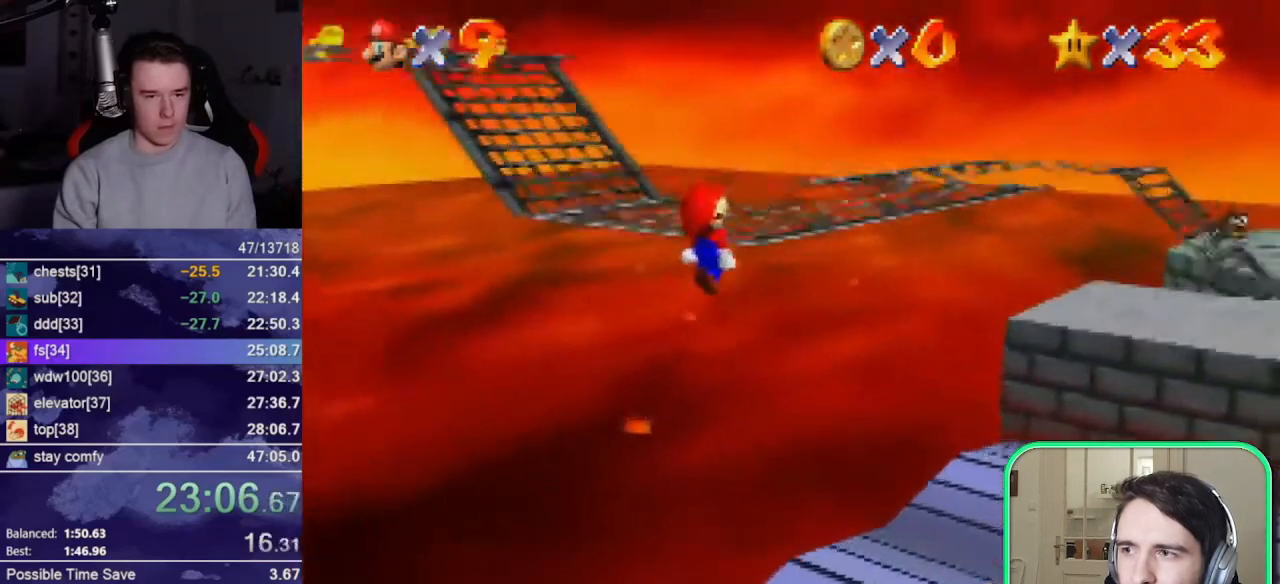
{"buttons": ["A"], "left_stick": "up", "events": [[67, "C_RIGHT", "up"], [367, "A", "down"]]}
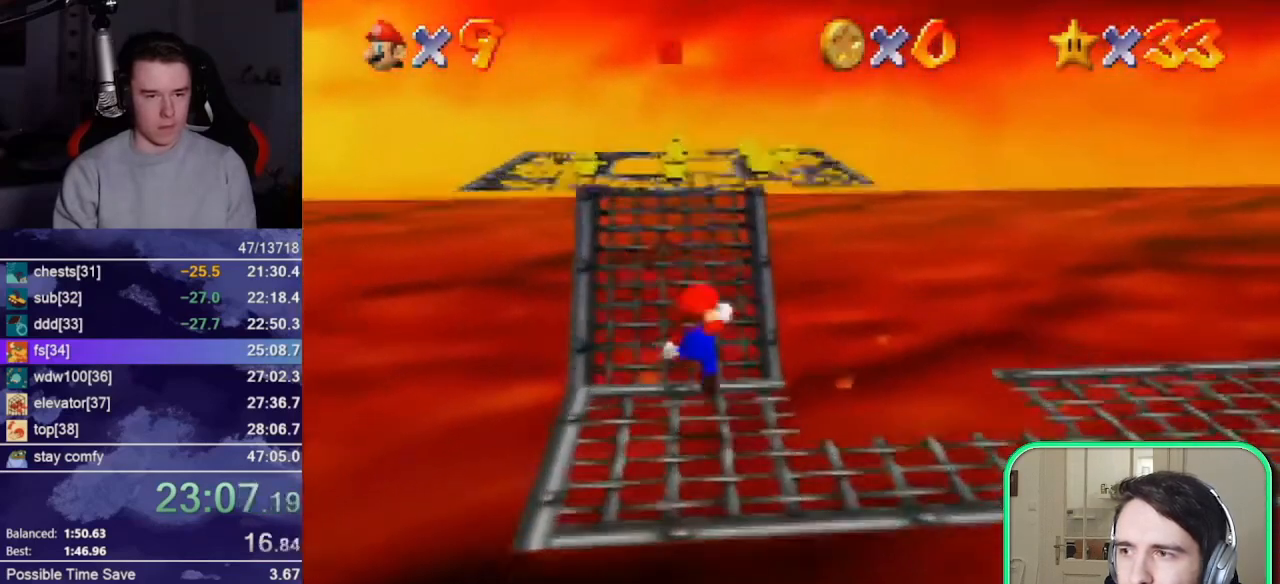
{"buttons": ["A"], "left_stick": "up", "events": [[33, "B", "down"], [67, "A", "up"], [167, "B", "up"], [433, "B", "down"], [467, "A", "down"], [500, "B", "up"]]}
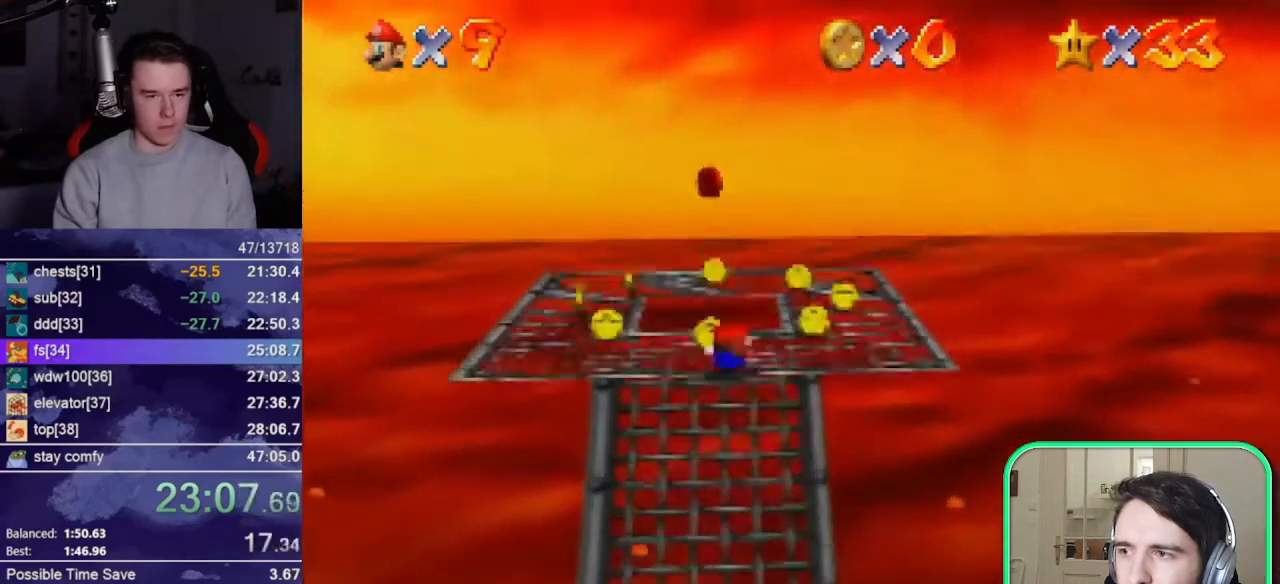
{"buttons": [], "left_stick": "up", "events": [[33, "A", "up"], [100, "left_stick", "center"], [167, "C_LEFT", "down"], [200, "C_LEFT", "up"], [233, "C_LEFT", "down"], [300, "C_LEFT", "up"], [300, "left_stick", "up"]]}
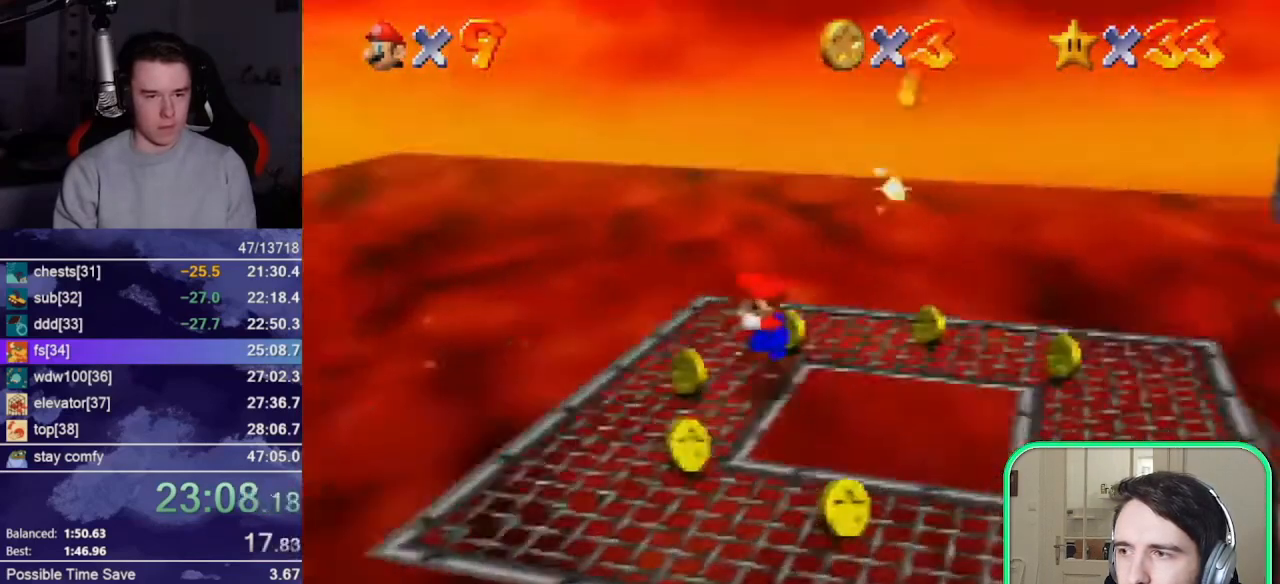
{"buttons": ["A", "Z"], "left_stick": "up-right", "events": [[133, "left_stick", "up-right"], [400, "Z", "down"], [433, "A", "down"]]}
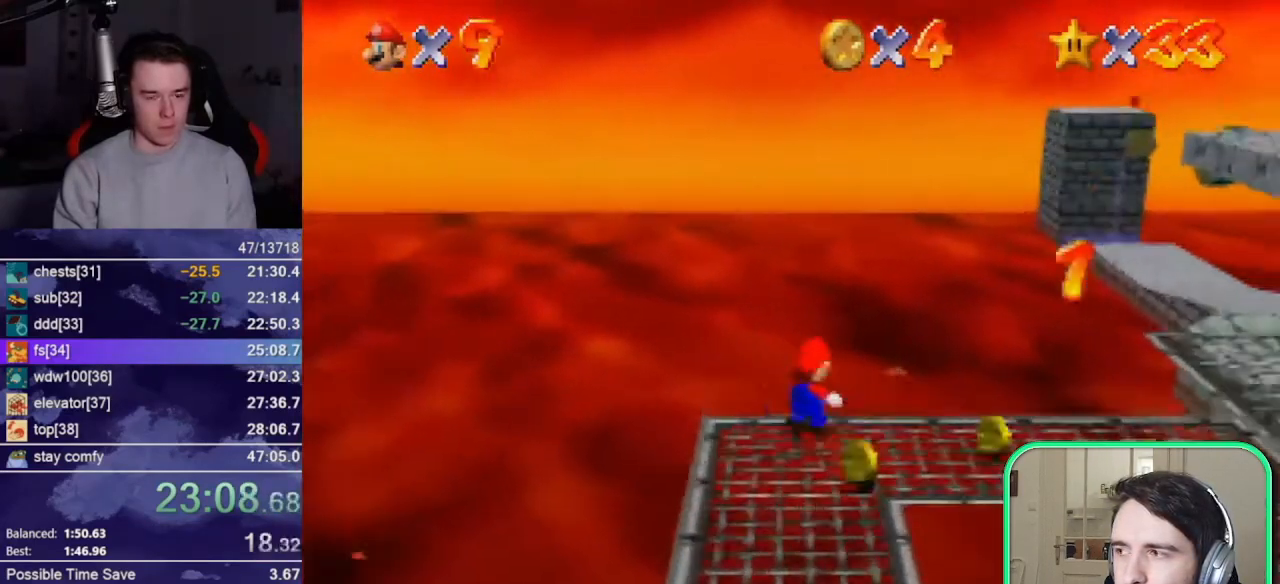
{"buttons": ["Z"], "left_stick": "up", "events": [[67, "A", "up"], [133, "C_LEFT", "down"], [200, "C_LEFT", "up"], [200, "left_stick", "up"]]}
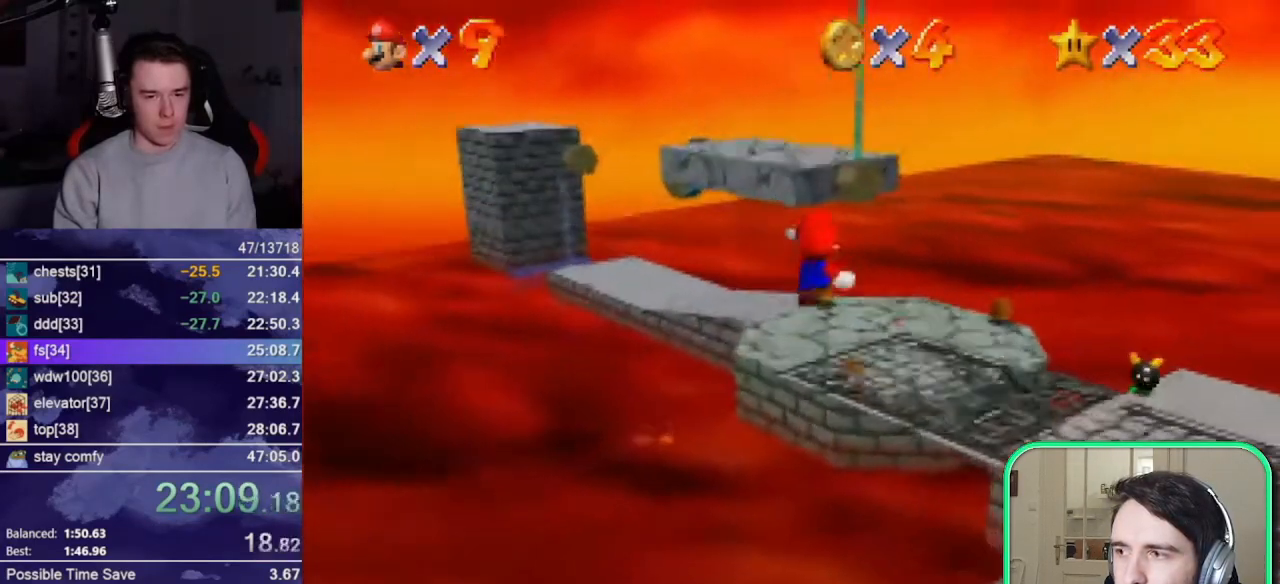
{"buttons": ["Z"], "left_stick": "up", "events": []}
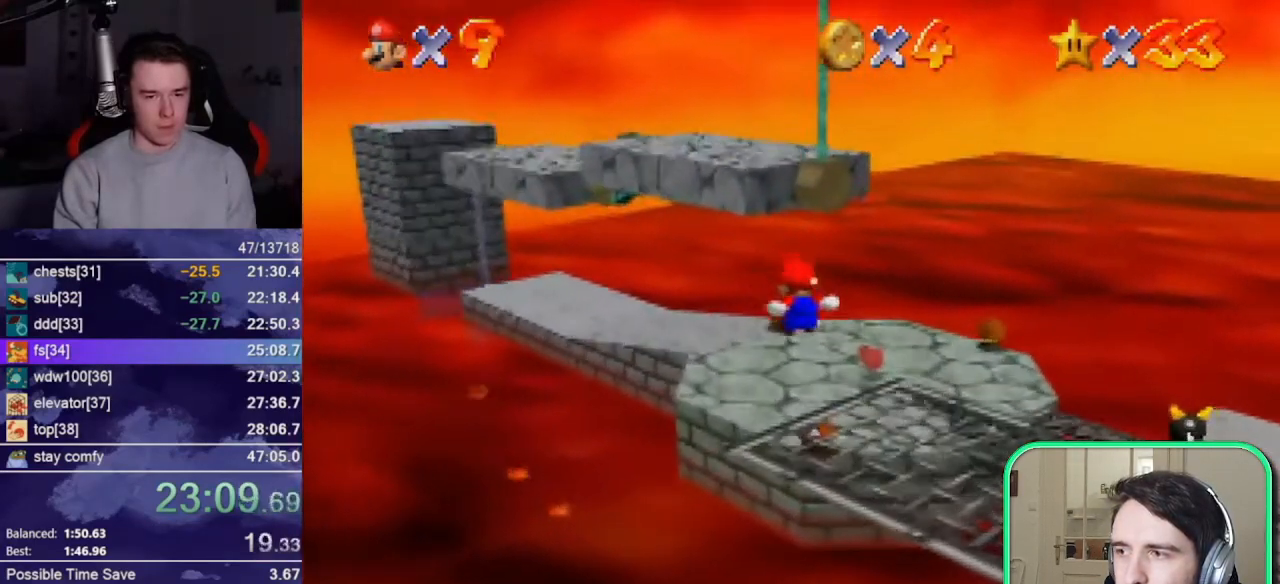
{"buttons": ["A", "Z"], "left_stick": "up", "events": [[300, "A", "down"]]}
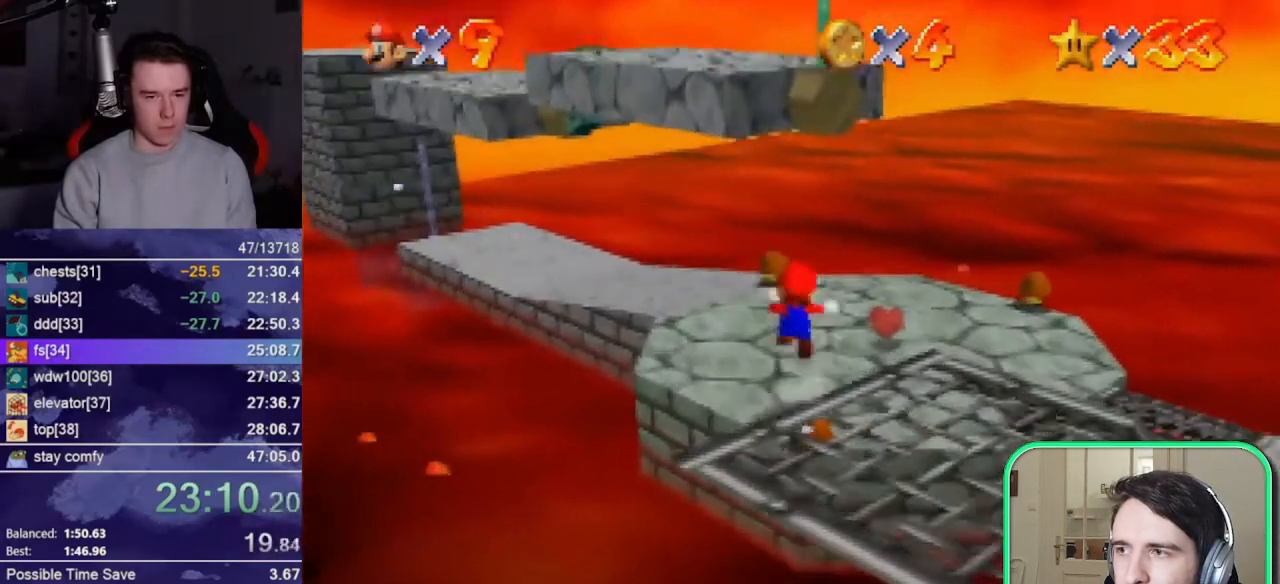
{"buttons": [], "left_stick": "up-left", "events": [[133, "A", "up"], [133, "Z", "up"], [400, "left_stick", "up-left"]]}
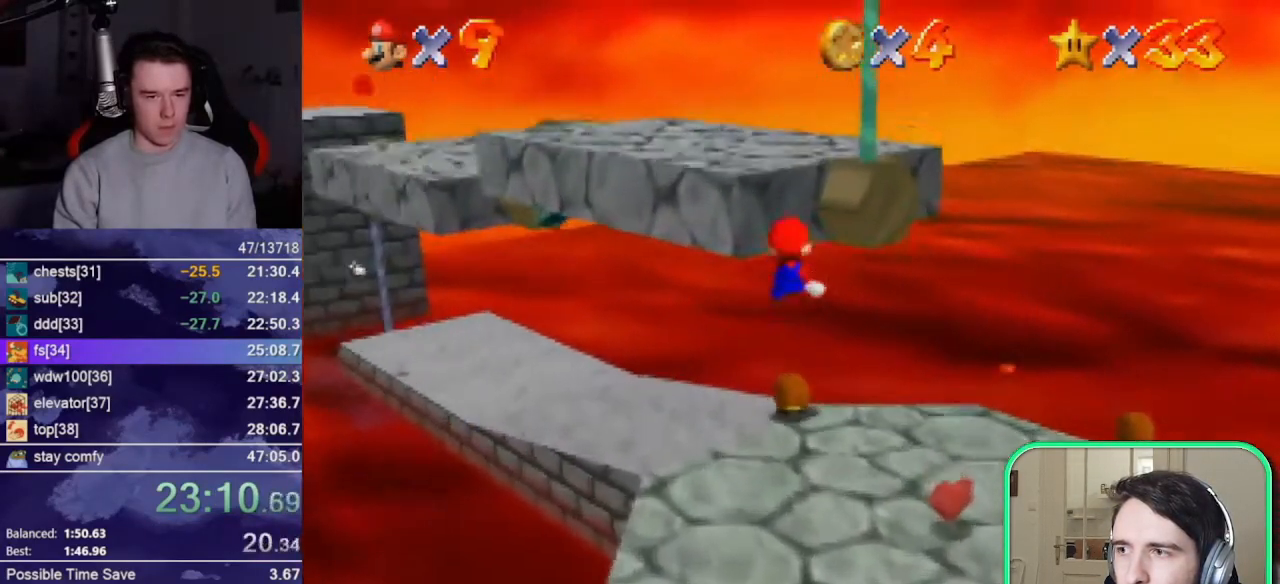
{"buttons": ["A"], "left_stick": "up-left", "events": [[100, "A", "down"], [100, "left_stick", "left"], [233, "left_stick", "up-left"]]}
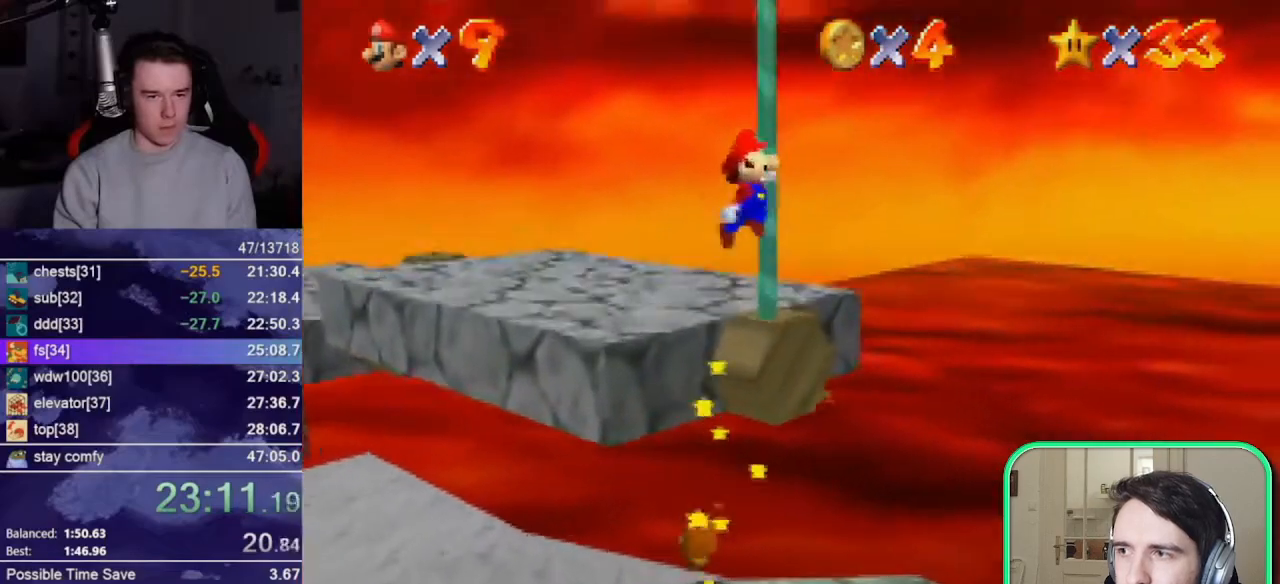
{"buttons": [], "left_stick": "up", "events": [[33, "A", "up"], [133, "left_stick", "up"], [167, "C_RIGHT", "down"], [233, "C_RIGHT", "up"], [300, "C_RIGHT", "down"], [333, "C_RIGHT", "up"]]}
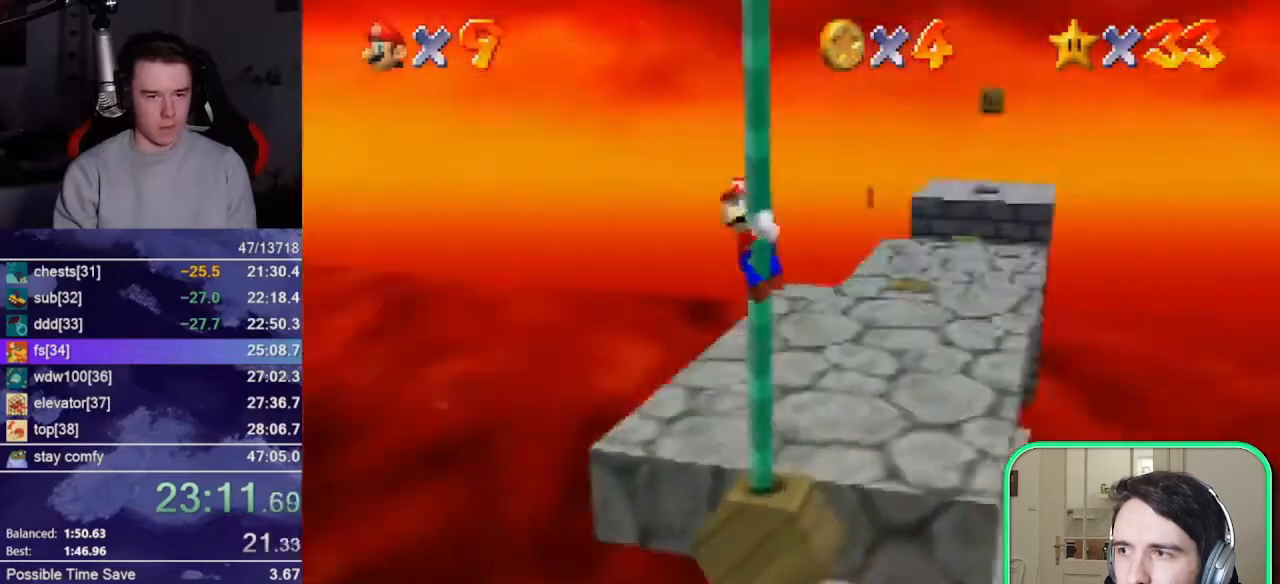
{"buttons": [], "left_stick": "up", "events": []}
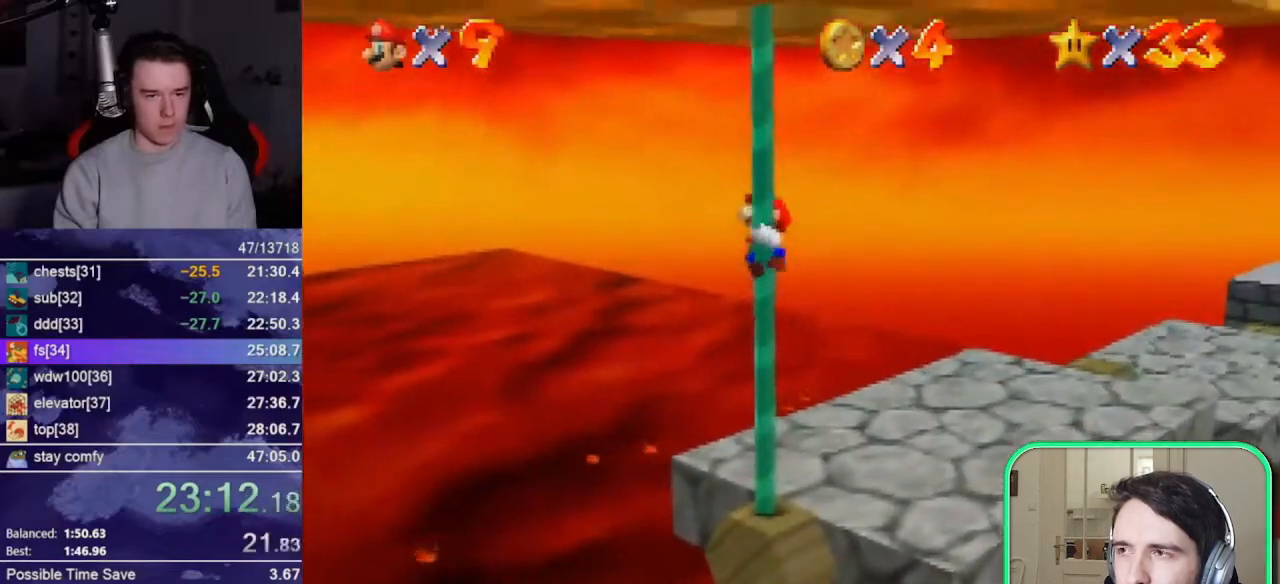
{"buttons": [], "left_stick": "up-right", "events": [[100, "A", "down"], [400, "A", "up"], [500, "left_stick", "up-right"]]}
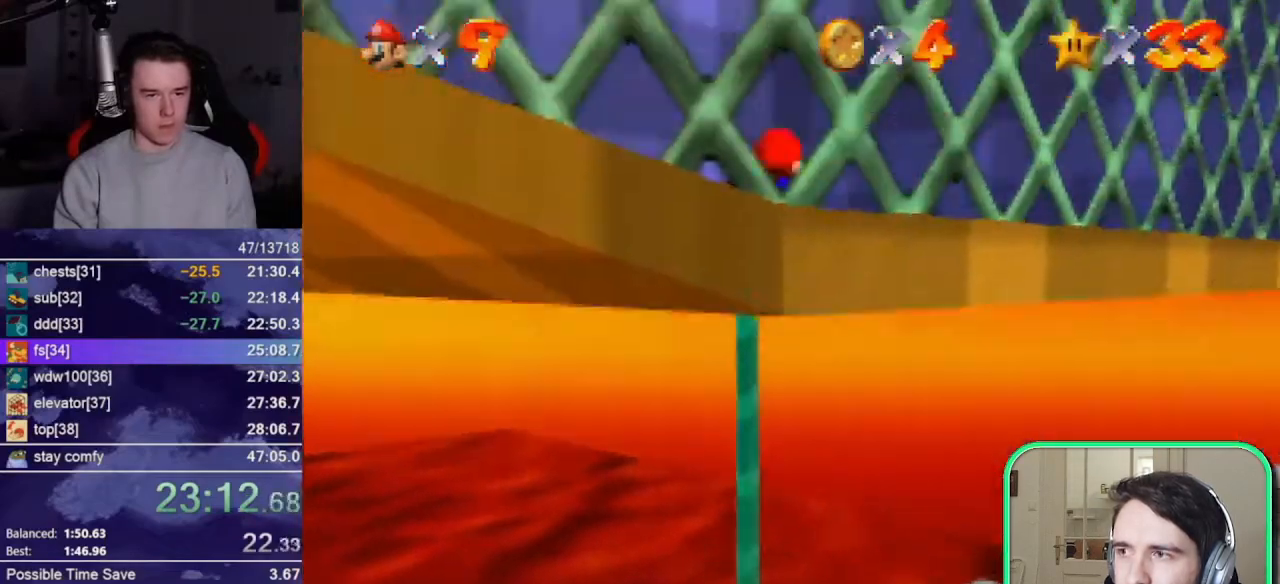
{"buttons": [], "left_stick": "down-left", "events": [[233, "left_stick", "down-right"], [300, "left_stick", "down-left"], [417, "A", "down"], [500, "A", "up"]]}
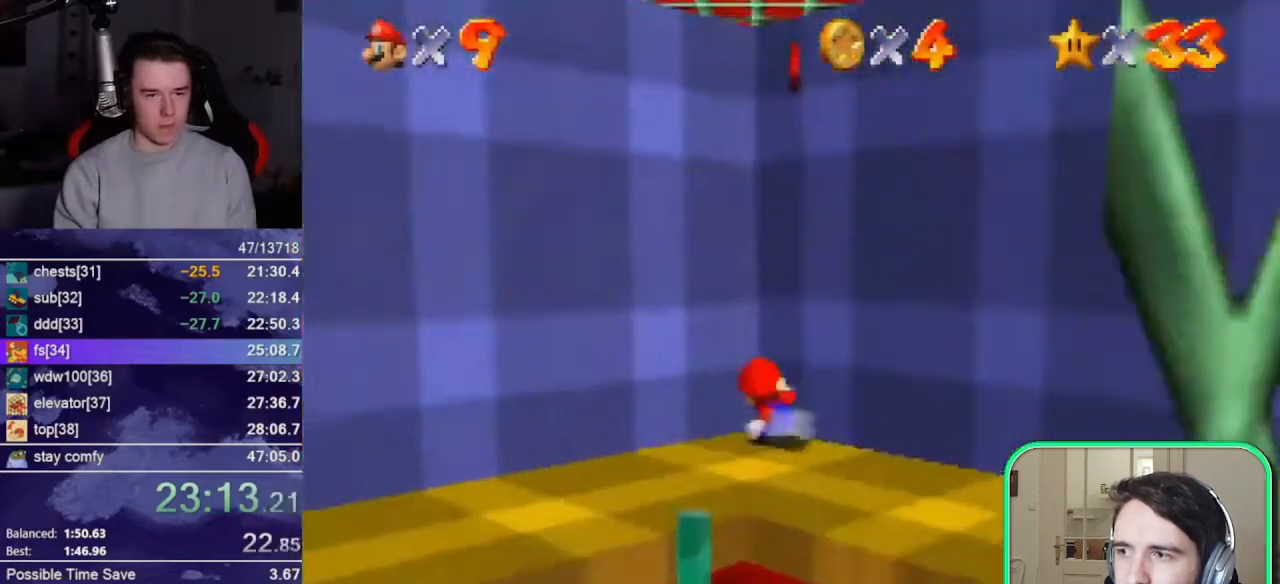
{"buttons": [], "left_stick": "down-left", "events": [[100, "C_RIGHT", "down"], [167, "C_RIGHT", "up"], [233, "C_UP", "down"], [333, "C_UP", "up"]]}
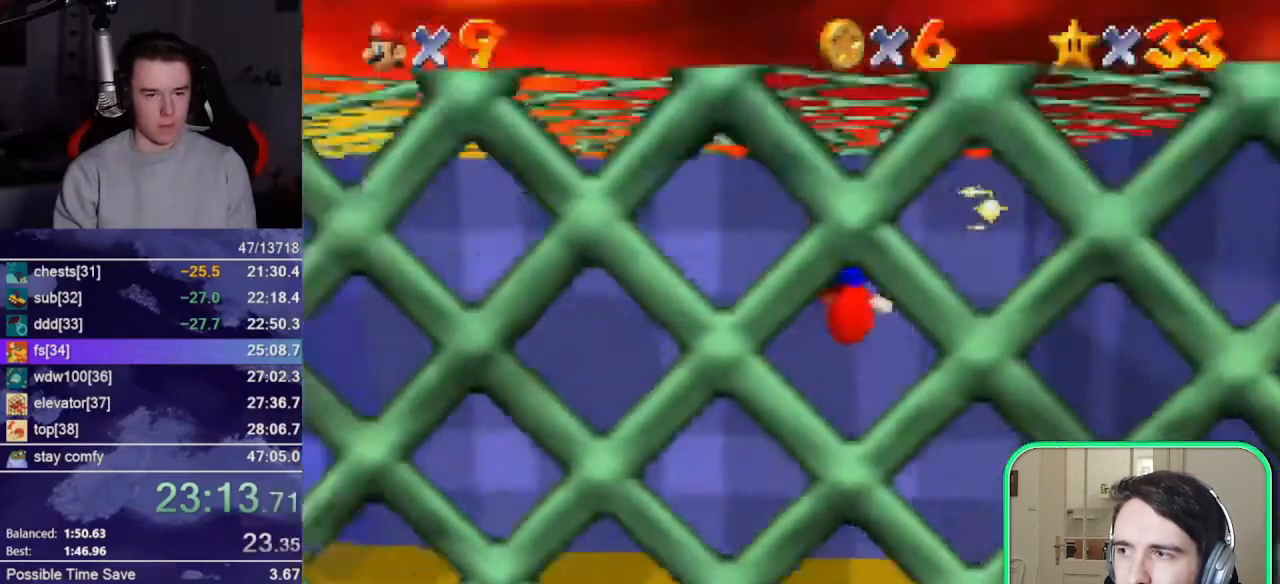
{"buttons": [], "left_stick": "down-left", "events": [[133, "B", "down"], [167, "B", "up"], [233, "B", "down"], [267, "A", "down"], [300, "B", "up"], [367, "A", "up"]]}
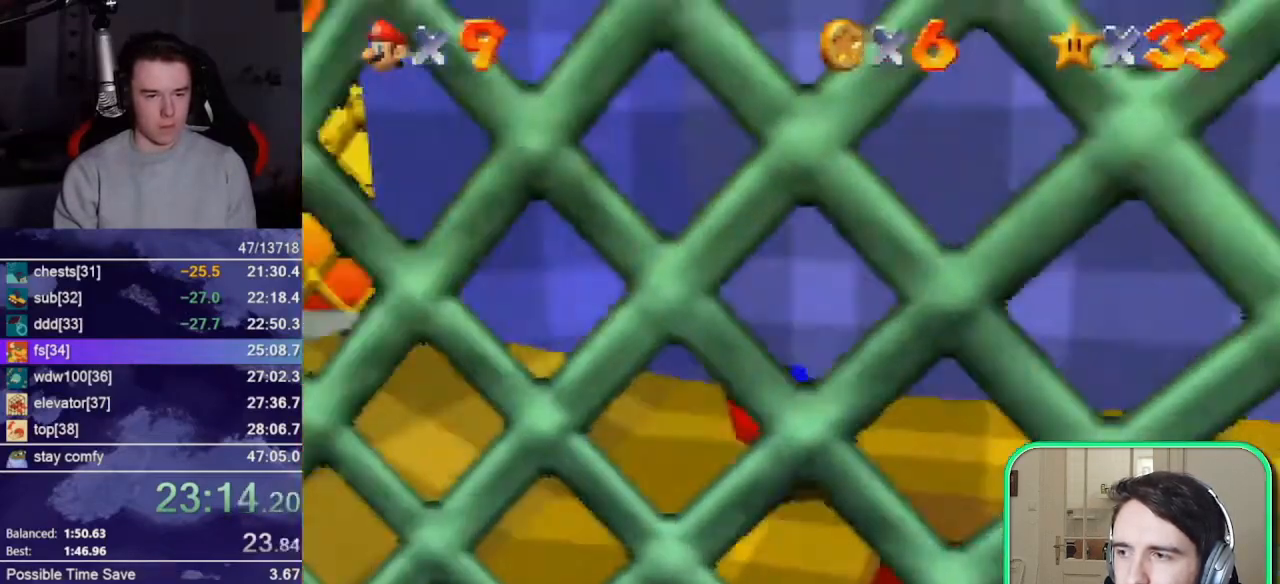
{"buttons": [], "left_stick": "up", "events": [[300, "left_stick", "up-left"], [433, "left_stick", "up"]]}
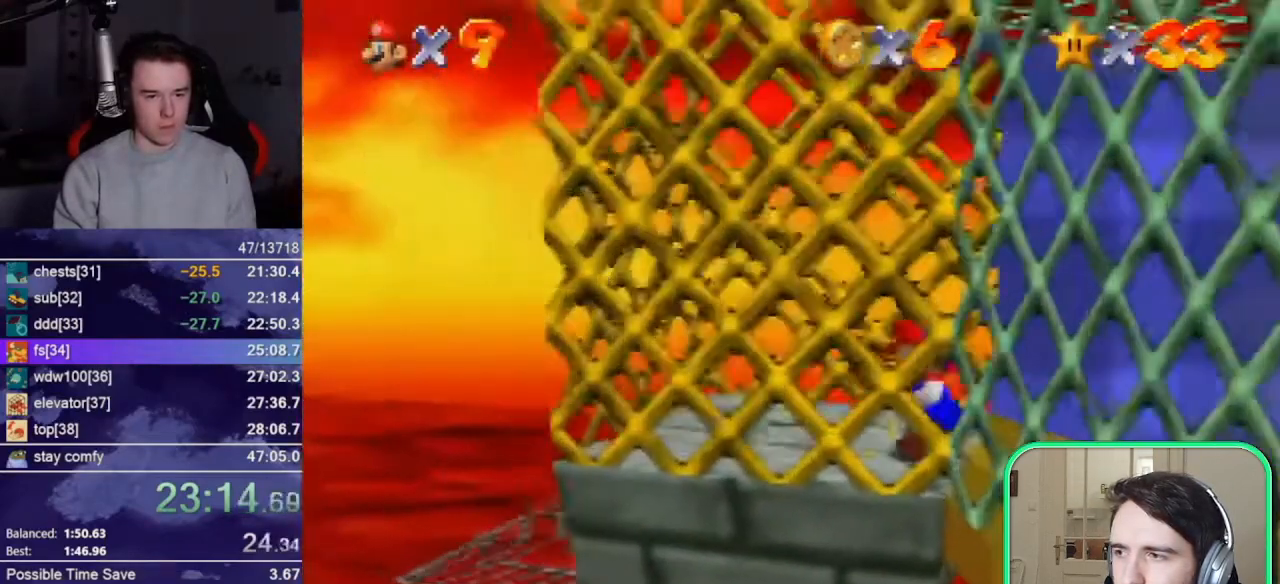
{"buttons": ["A"], "left_stick": "right", "events": [[67, "left_stick", "up-right"], [167, "left_stick", "right"], [500, "A", "down"]]}
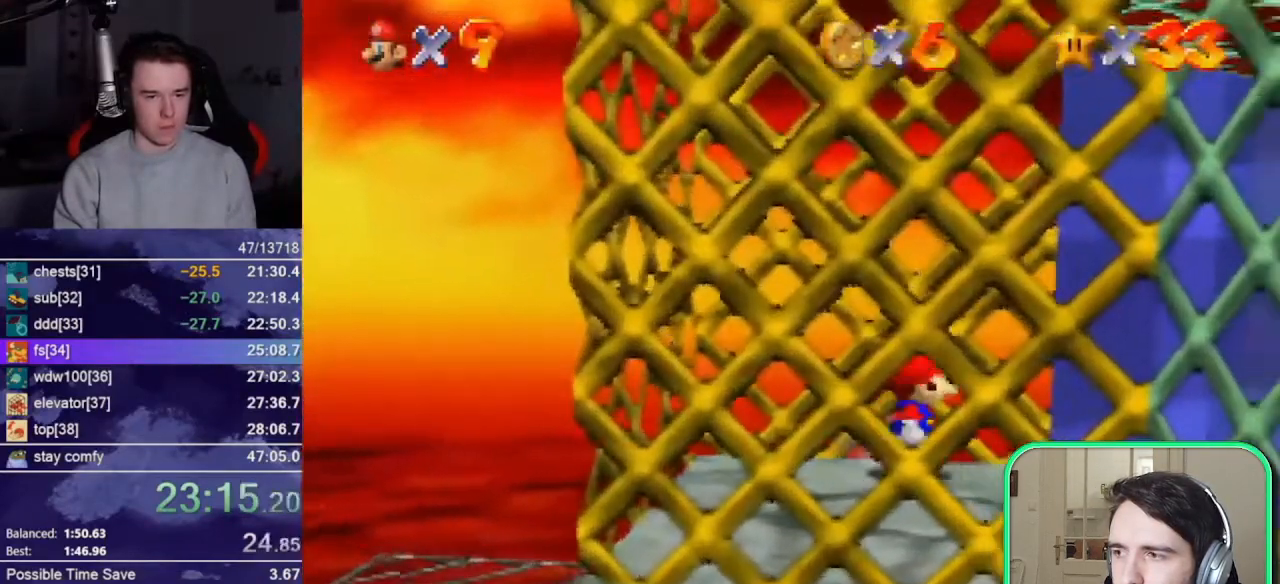
{"buttons": [], "left_stick": "down-left", "events": [[100, "A", "up"], [100, "left_stick", "down-right"], [267, "left_stick", "down"], [367, "left_stick", "down-left"]]}
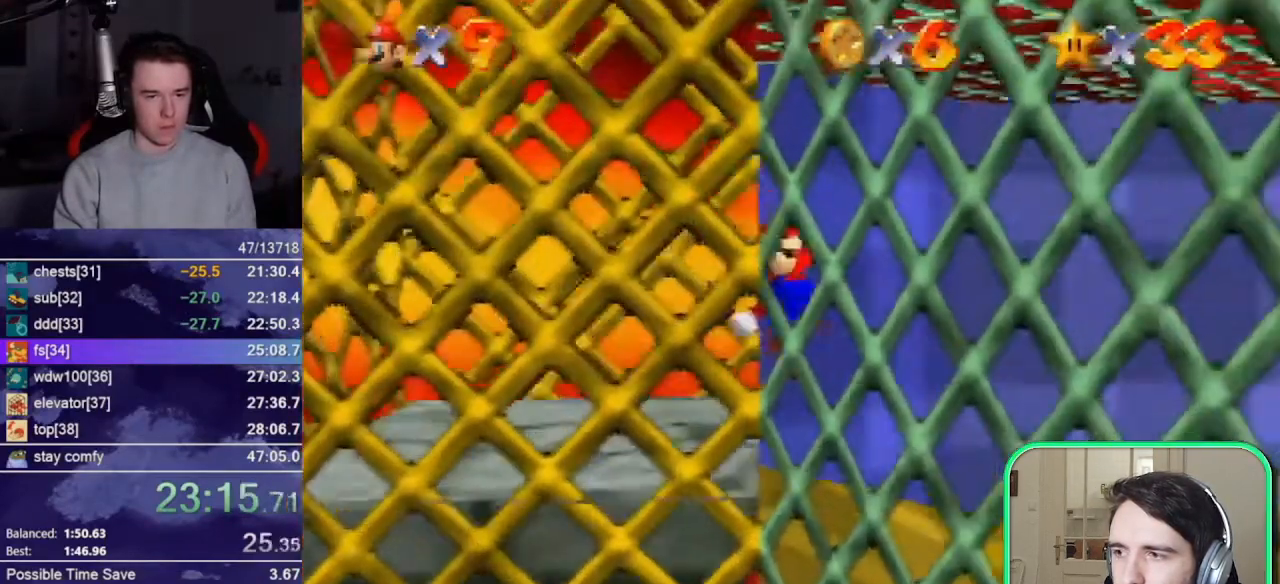
{"buttons": [], "left_stick": "left", "events": [[33, "left_stick", "left"], [200, "A", "down"], [267, "A", "up"]]}
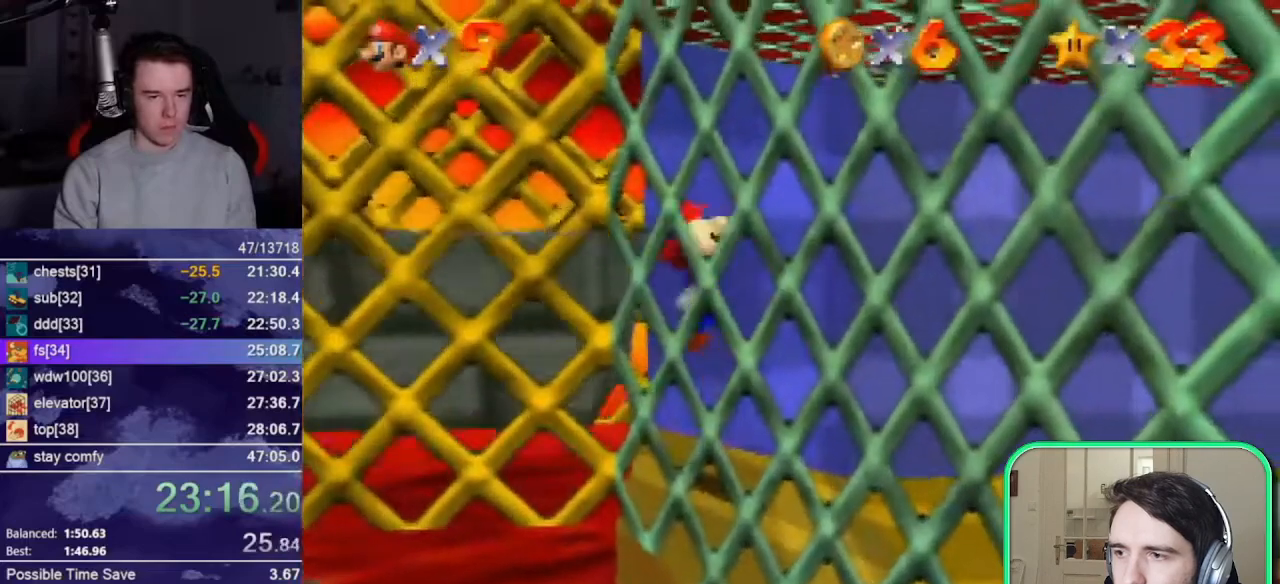
{"buttons": [], "left_stick": "right", "events": [[367, "left_stick", "right"]]}
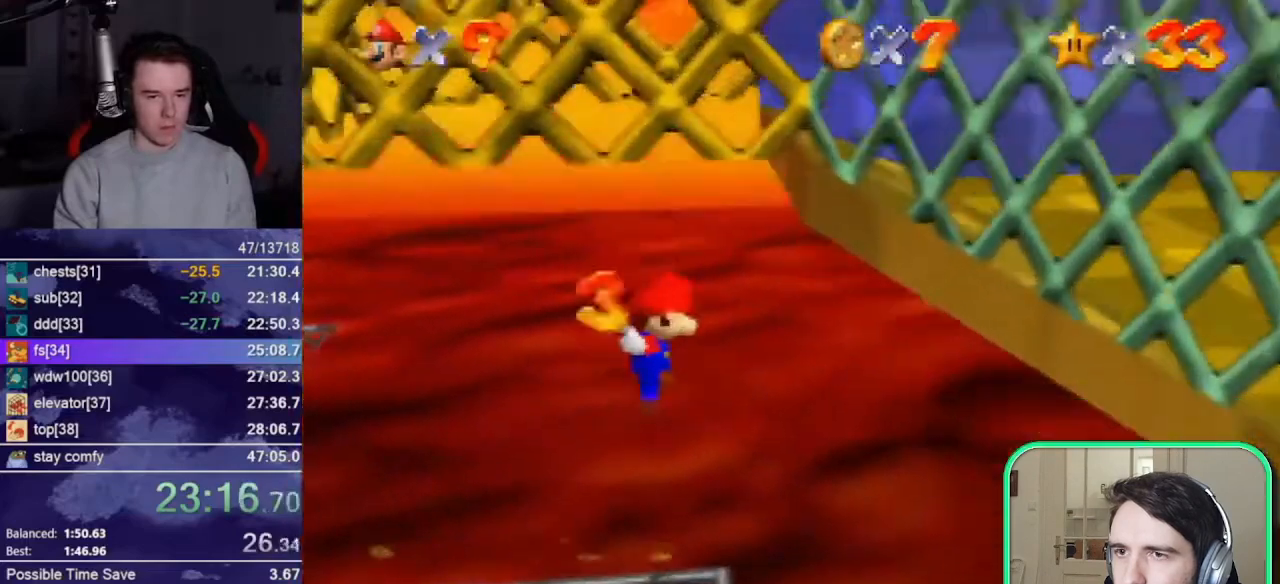
{"buttons": [], "left_stick": "right", "events": [[367, "B", "down"], [400, "A", "down"], [400, "C_DOWN", "down"], [433, "B", "up"], [500, "A", "up"], [500, "C_DOWN", "up"]]}
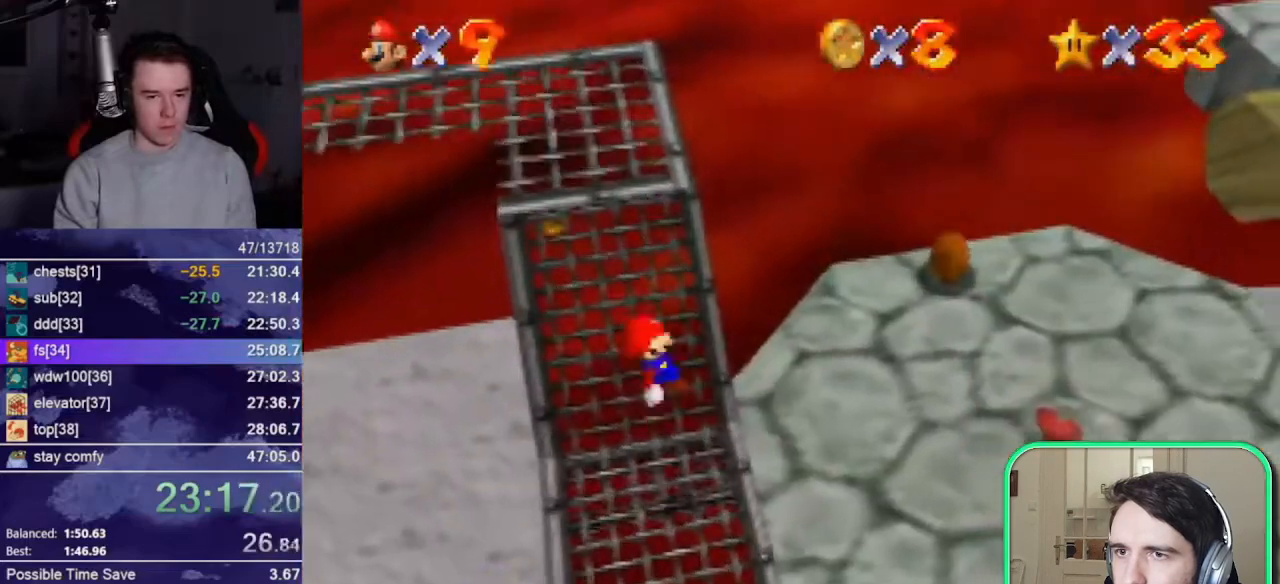
{"buttons": [], "left_stick": "right", "events": []}
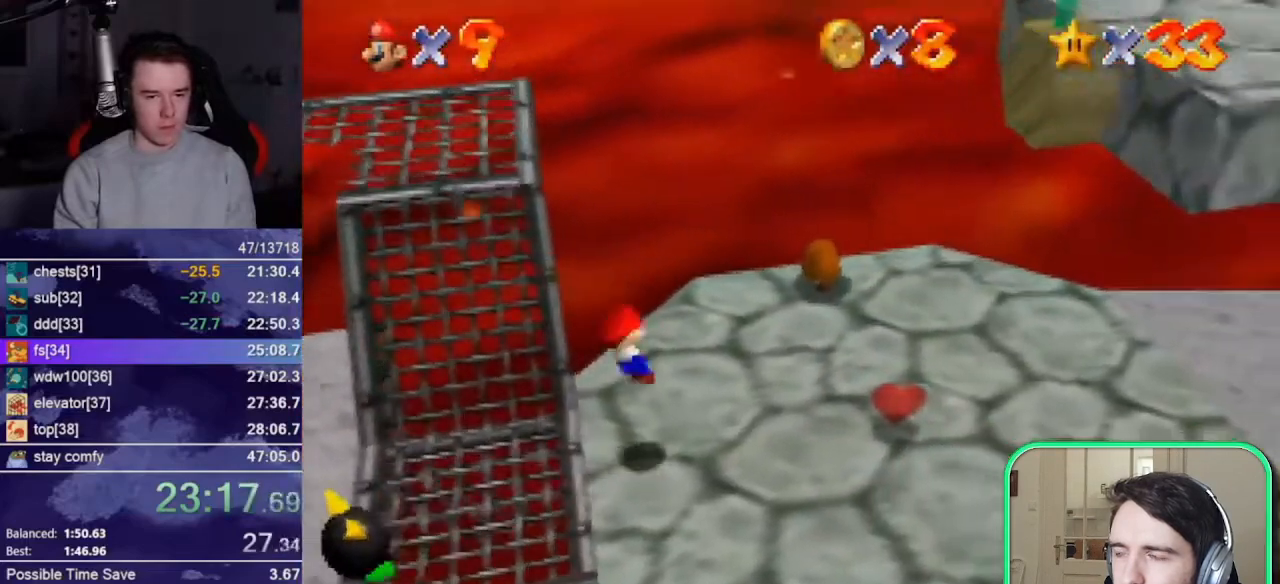
{"buttons": [], "left_stick": "right", "events": [[200, "Z", "down"], [267, "A", "down"], [333, "A", "up"], [333, "Z", "up"]]}
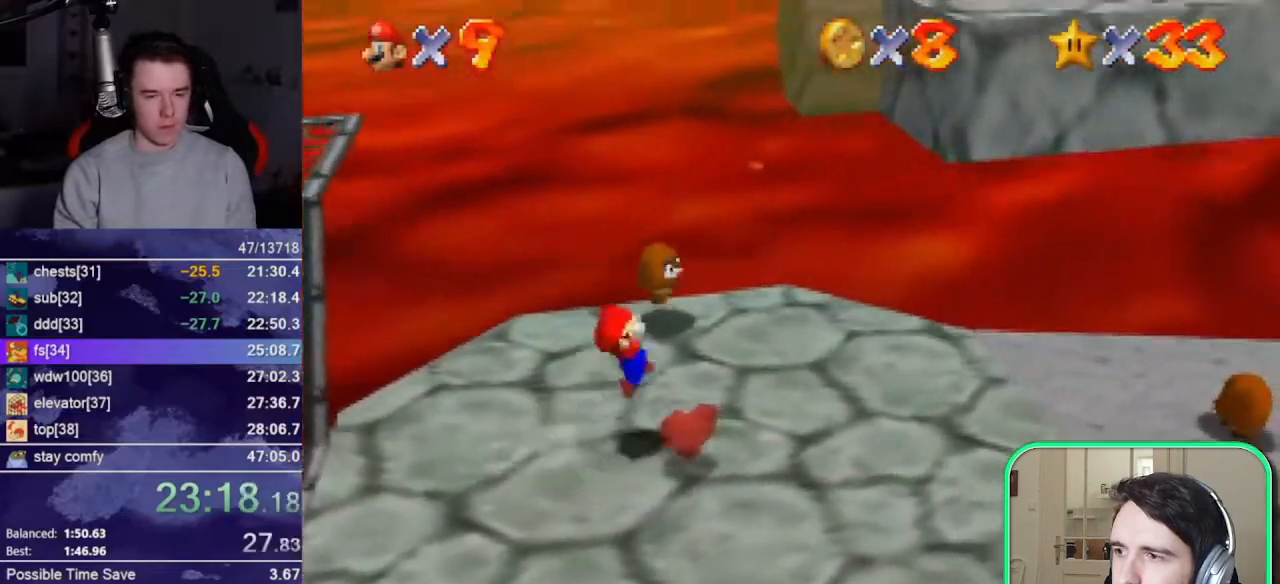
{"buttons": [], "left_stick": "up-right", "events": [[400, "left_stick", "up-right"]]}
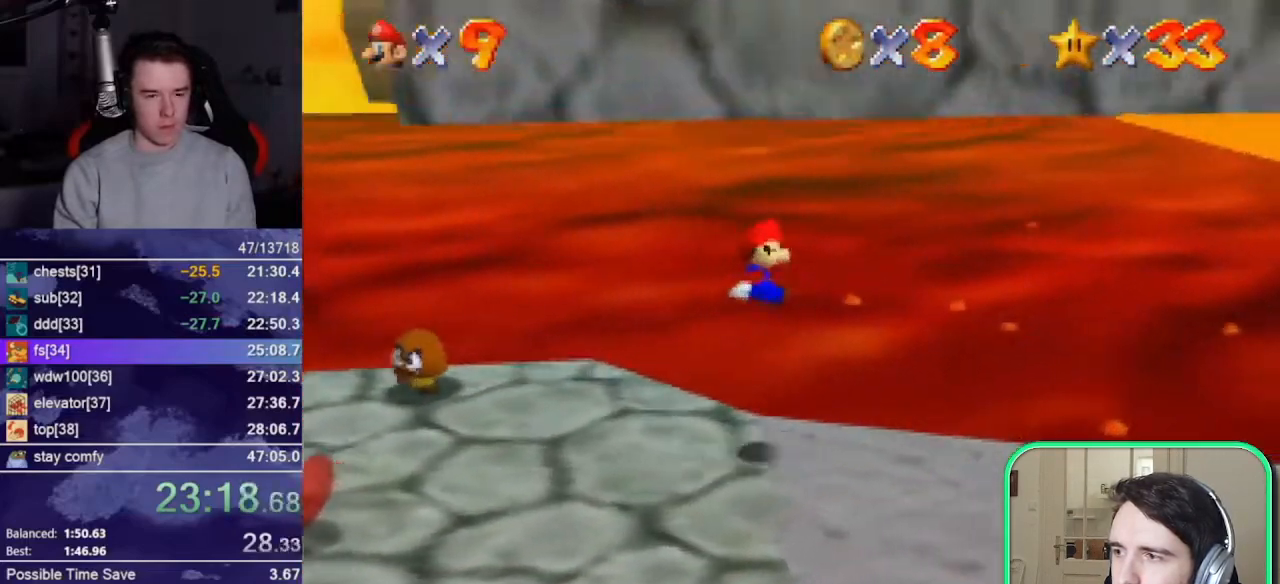
{"buttons": [], "left_stick": "up-right", "events": []}
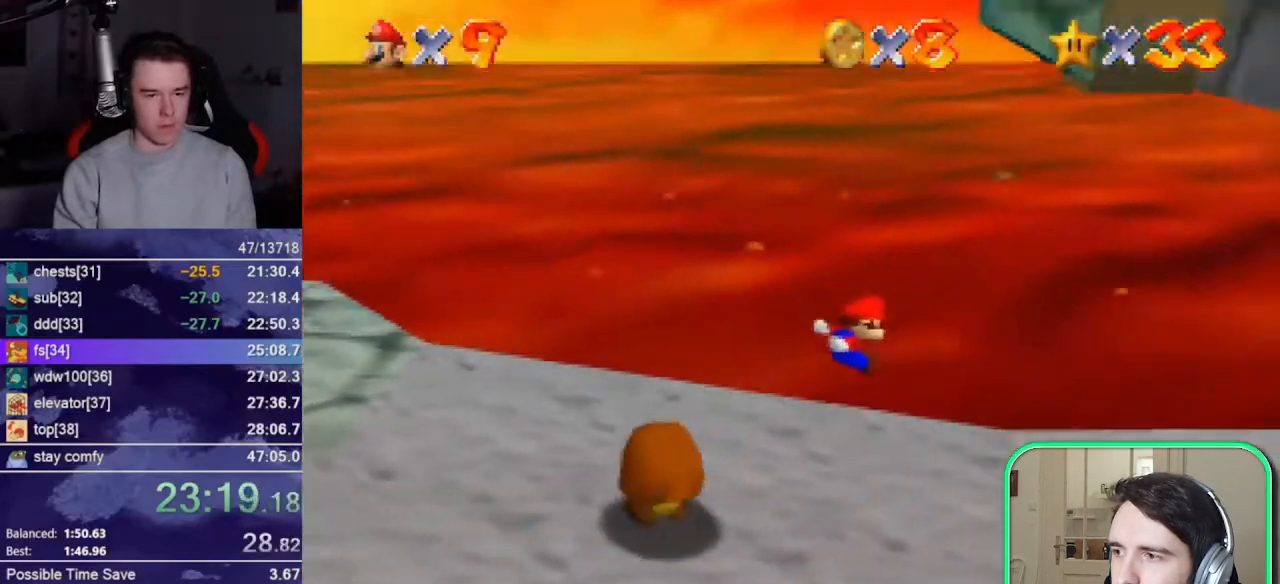
{"buttons": [], "left_stick": "right", "events": [[133, "left_stick", "right"]]}
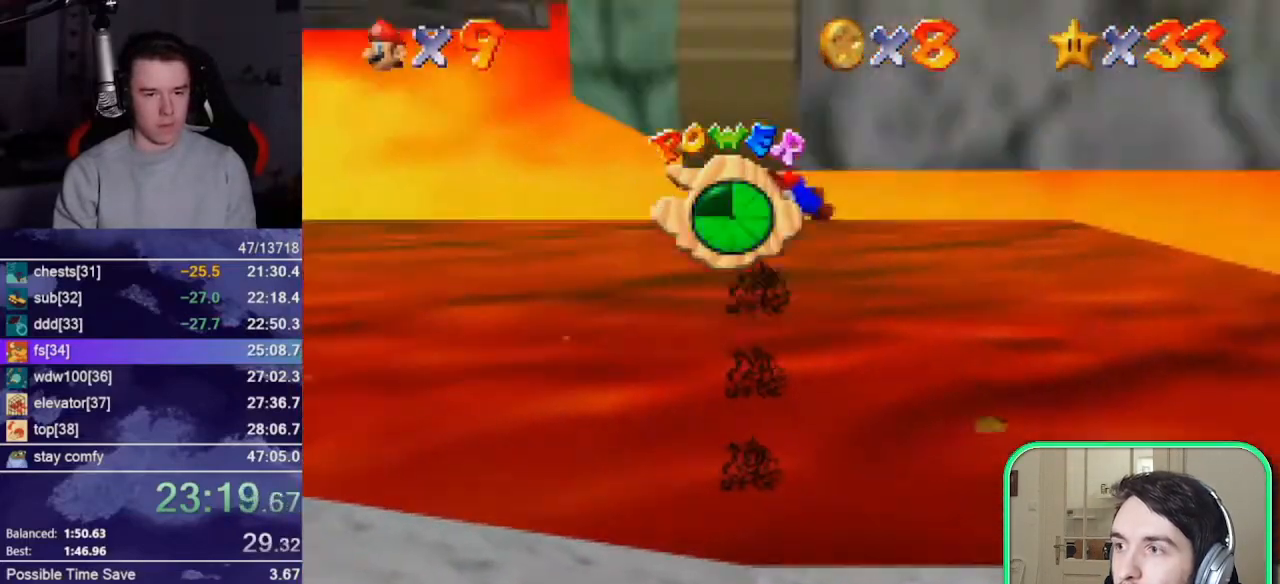
{"buttons": [], "left_stick": "down-left", "events": [[200, "left_stick", "down-right"], [467, "left_stick", "down-left"]]}
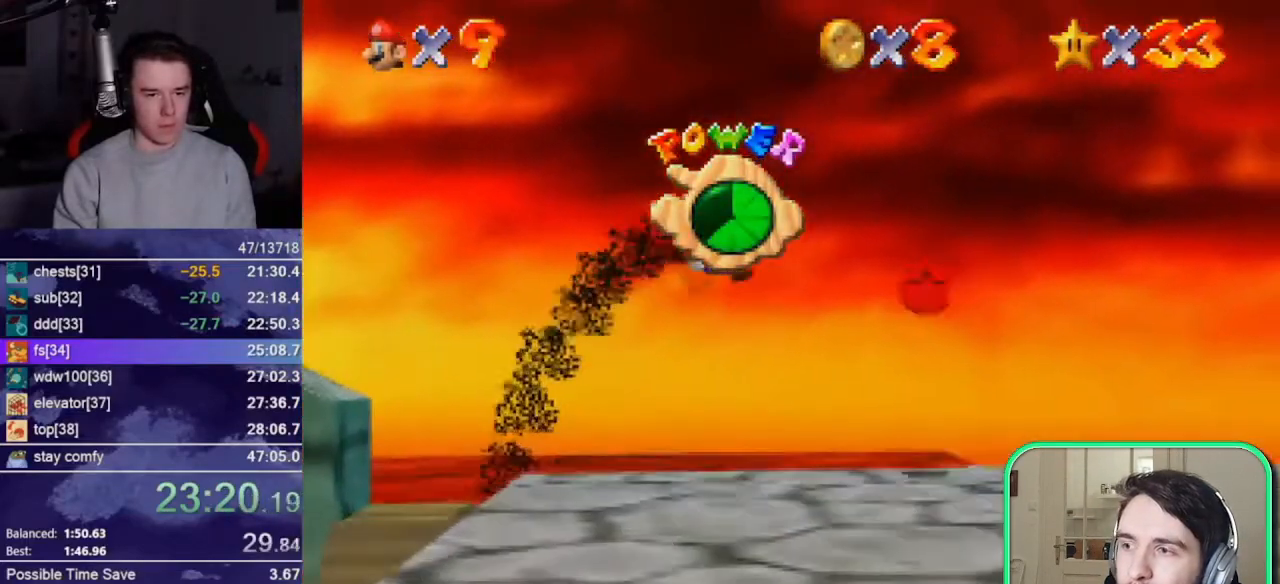
{"buttons": [], "left_stick": "up-left", "events": [[267, "left_stick", "left"], [467, "left_stick", "up-left"]]}